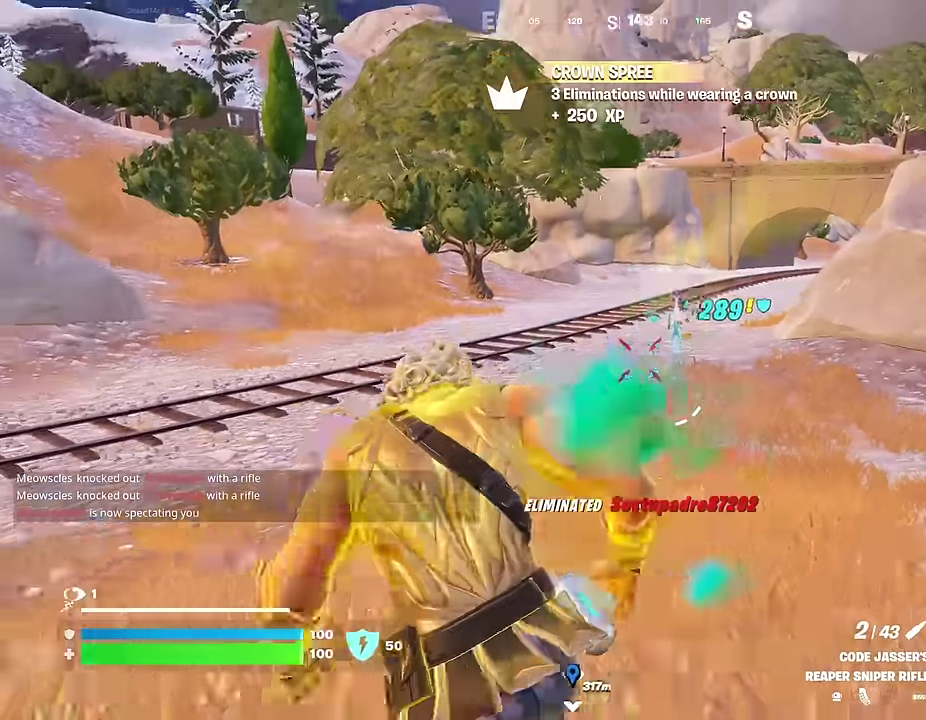
Gameplay with a controller (PlayStation layout); each line is a JSON object with the inputs held at the frame after it (dt_ms = milliseconds from this image to that frame). "events" lists button and stick changes between this image and that frame as [ms after this image, input, new state], when the widget could be followed in between.
{"dt_ms": 600, "buttons": [], "left_stick": "up", "right_stick": "center", "events": [[33, "right_stick", "left"], [83, "right_stick", "center"], [166, "right_stick", "left"], [450, "right_stick", "center"], [566, "left_stick", "up"]]}
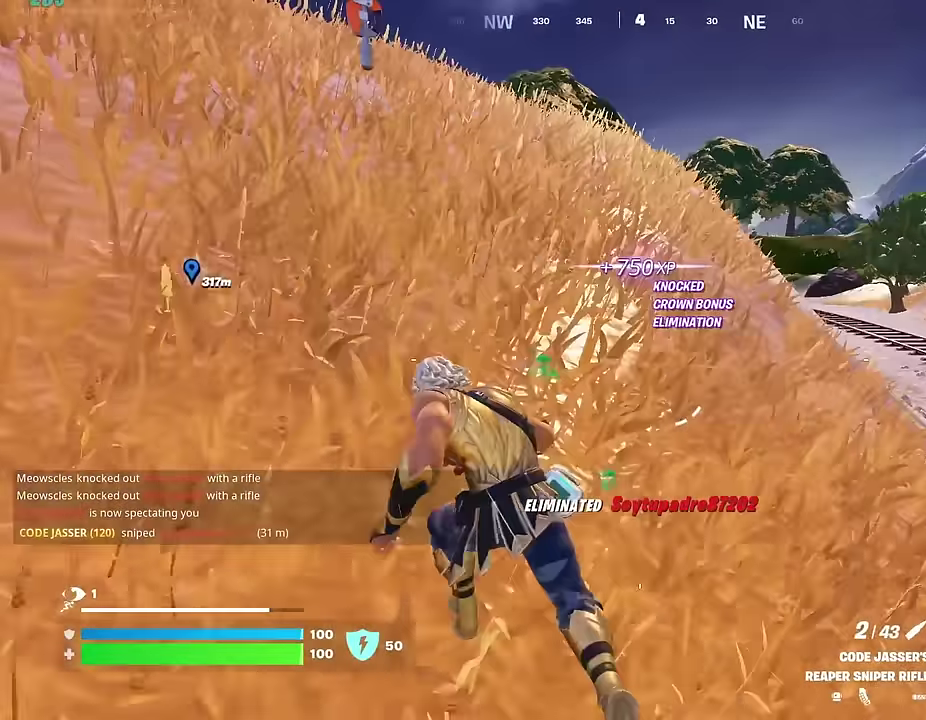
{"dt_ms": 300, "buttons": [], "left_stick": "up", "right_stick": "up-left"}
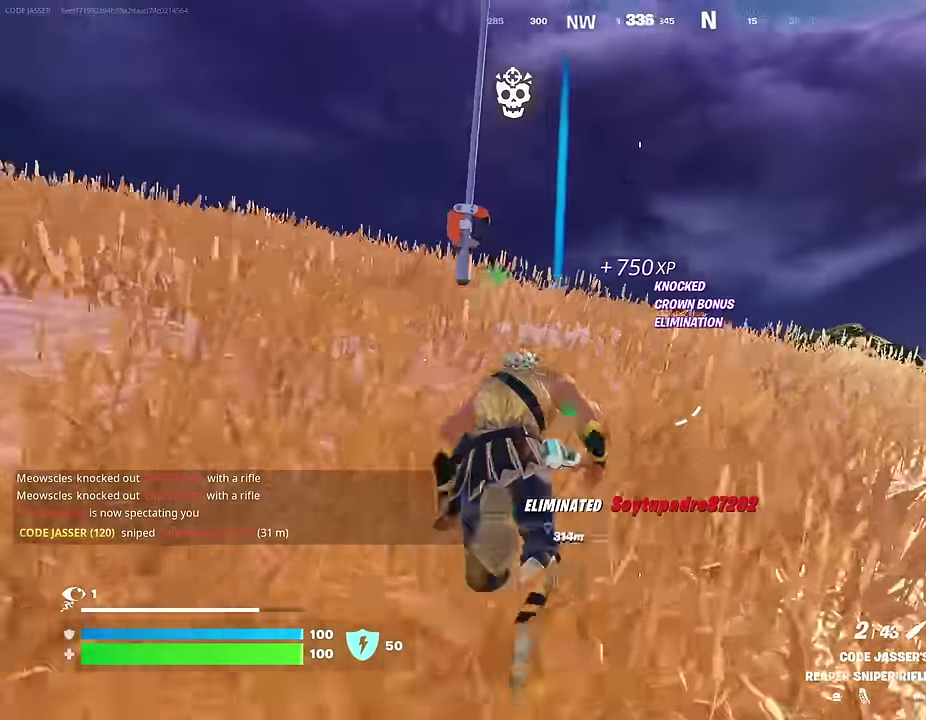
{"dt_ms": 700, "buttons": [], "left_stick": "center", "right_stick": "left"}
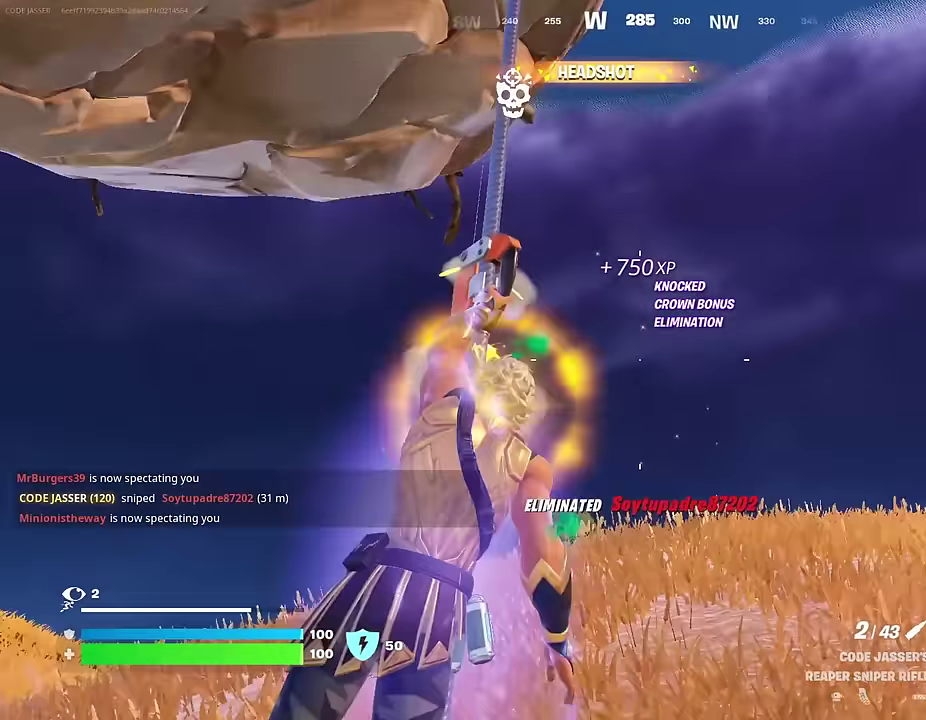
{"dt_ms": 300, "buttons": [], "left_stick": "center", "right_stick": "center", "events": [[166, "right_stick", "down"], [283, "right_stick", "center"]]}
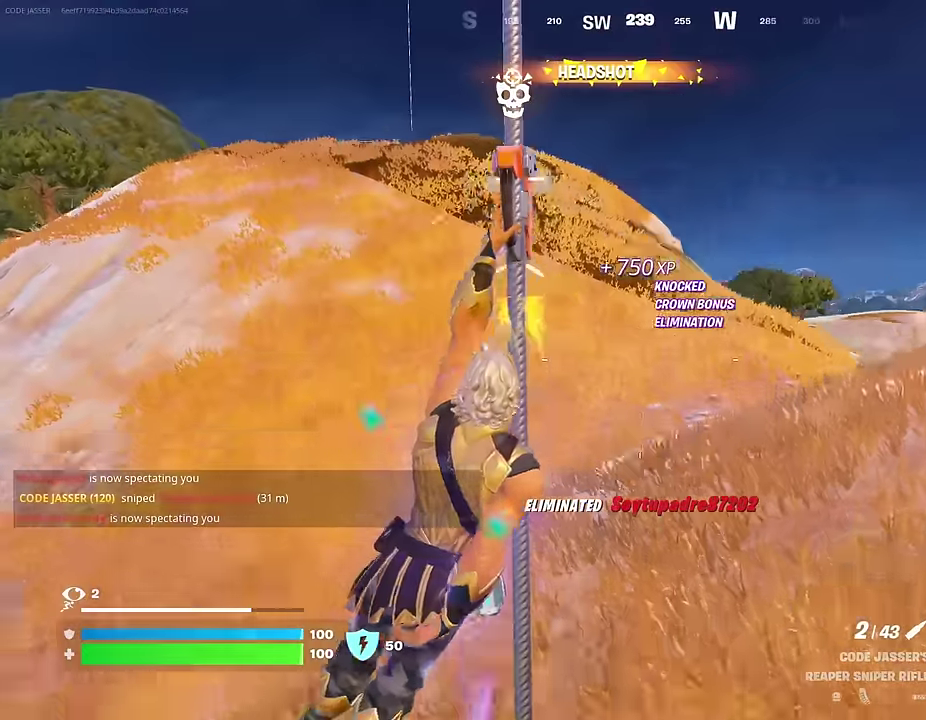
{"dt_ms": 700, "buttons": [], "left_stick": "center", "right_stick": "center", "events": []}
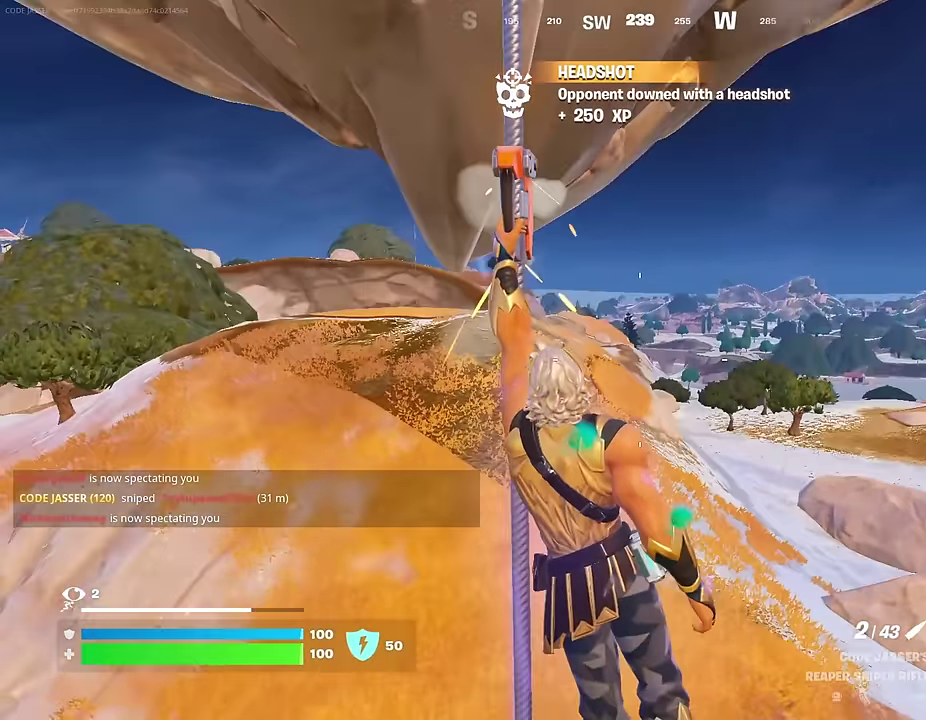
{"dt_ms": 300, "buttons": [], "left_stick": "center", "right_stick": "center", "events": []}
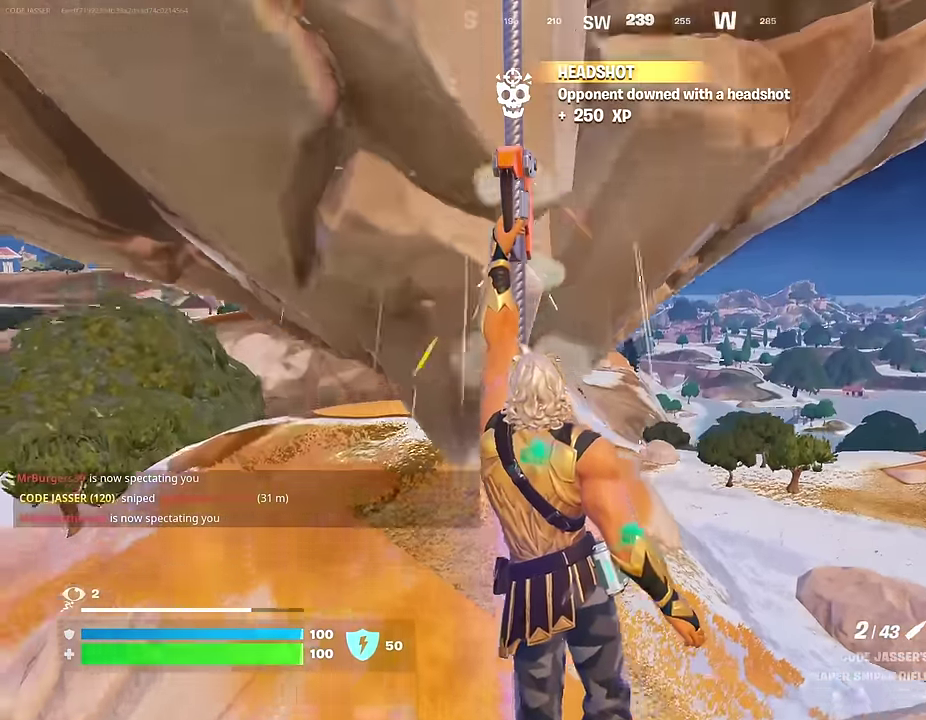
{"dt_ms": 700, "buttons": [], "left_stick": "center", "right_stick": "center", "events": []}
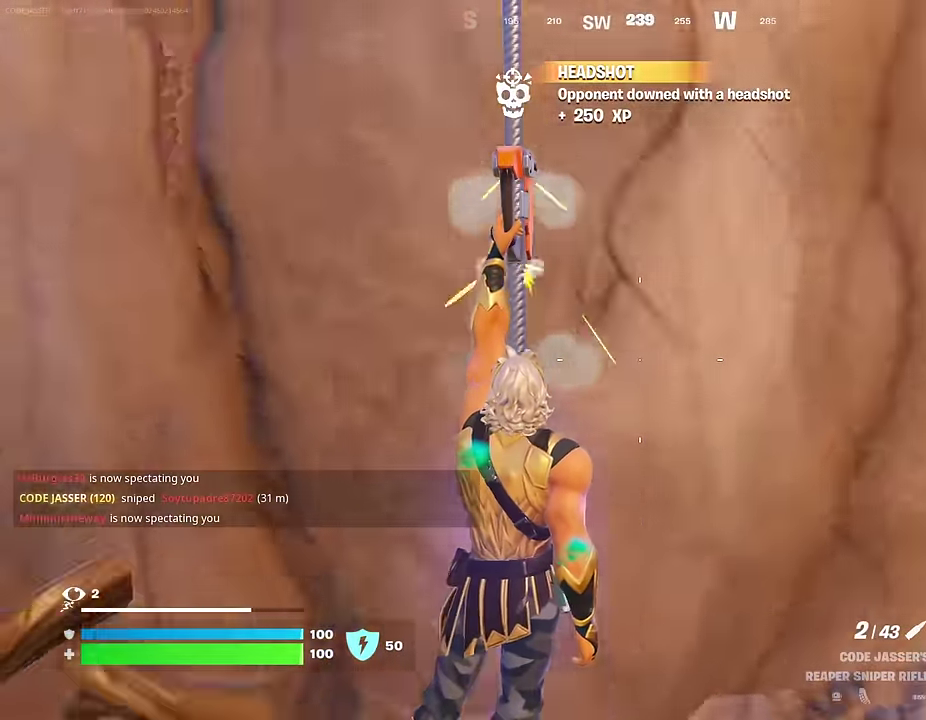
{"dt_ms": 300, "buttons": [], "left_stick": "center", "right_stick": "center", "events": []}
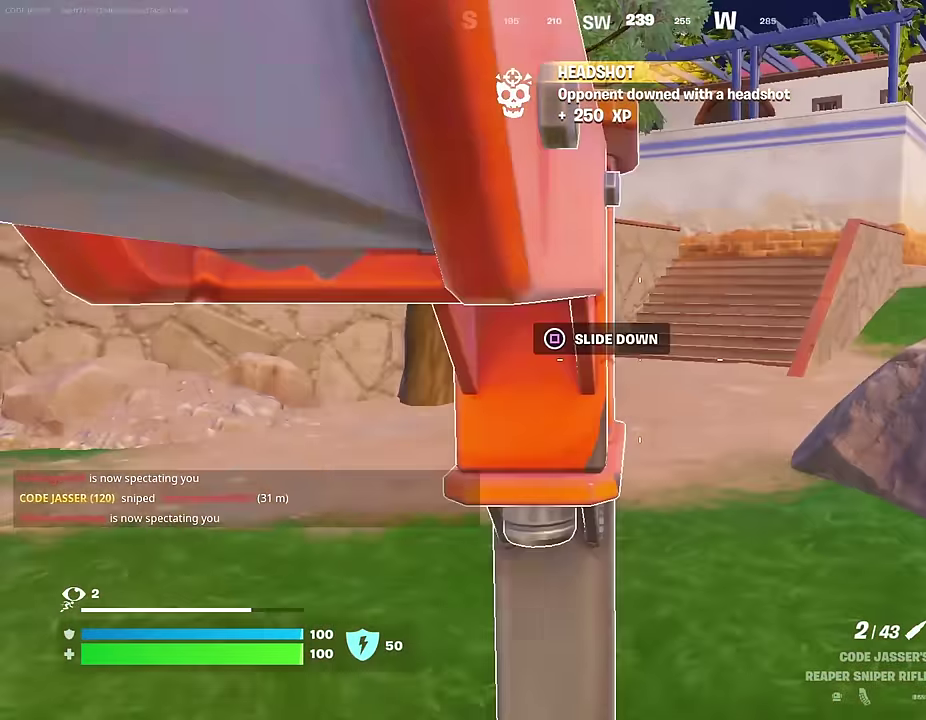
{"dt_ms": 900, "buttons": [], "left_stick": "up", "right_stick": "center", "events": [[250, "left_stick", "up"], [750, "CROSS", "down"], [816, "CROSS", "up"]]}
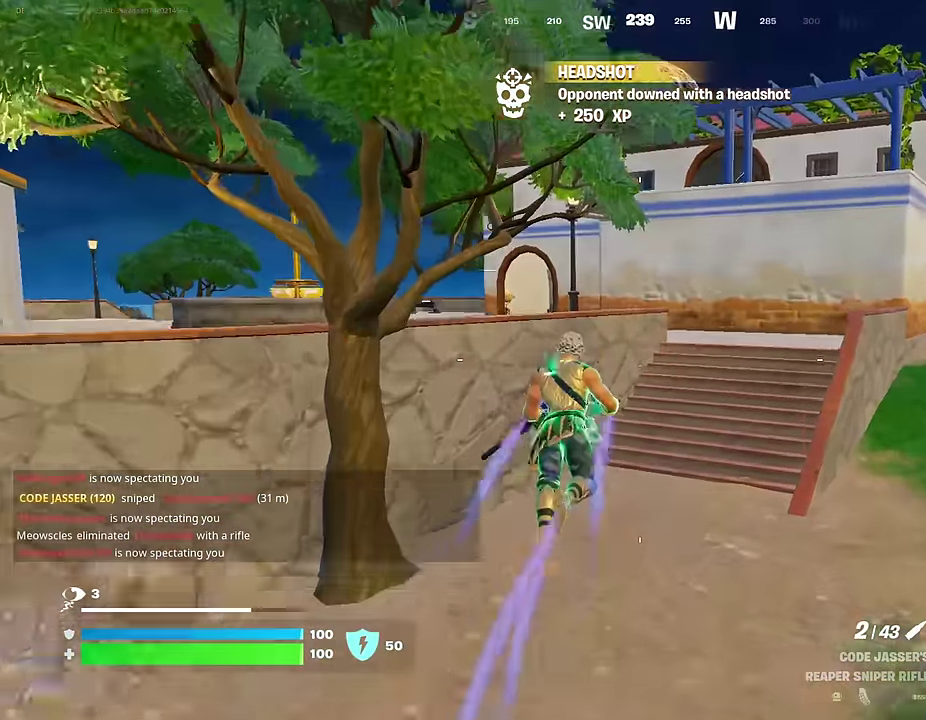
{"dt_ms": 300, "buttons": [], "left_stick": "up-right", "right_stick": "left", "events": [[250, "left_stick", "up-right"], [266, "right_stick", "left"]]}
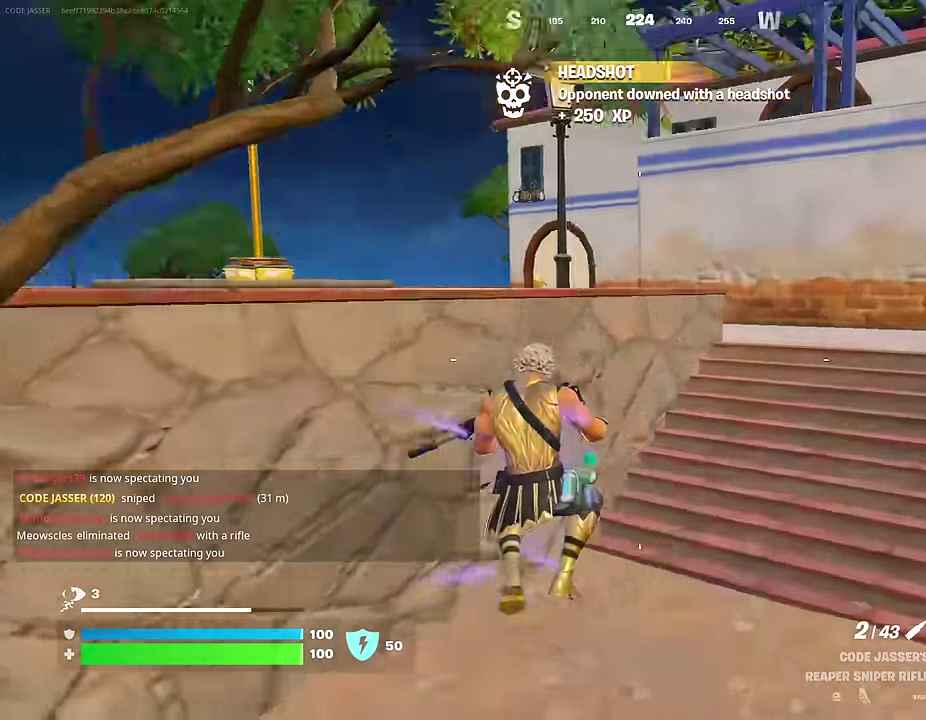
{"dt_ms": 700, "buttons": [], "left_stick": "right", "right_stick": "center", "events": [[116, "right_stick", "center"], [233, "SQUARE", "down"], [333, "SQUARE", "up"], [400, "CROSS", "down"], [500, "CROSS", "up"], [500, "left_stick", "right"], [500, "right_stick", "left"], [550, "right_stick", "center"]]}
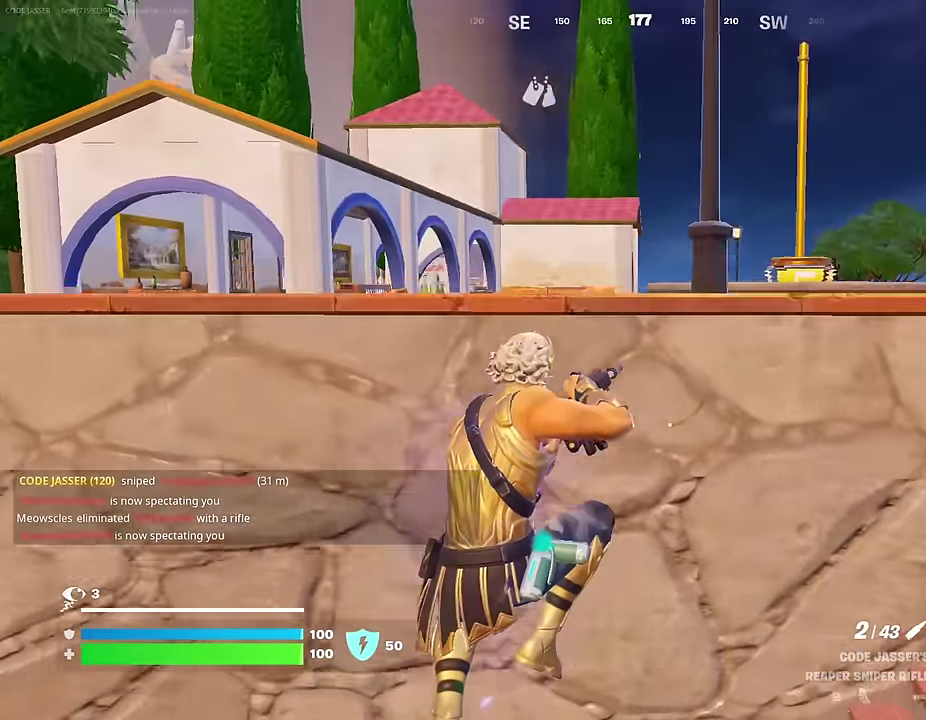
{"dt_ms": 300, "buttons": [], "left_stick": "up-right", "right_stick": "center", "events": [[66, "left_stick", "up-right"]]}
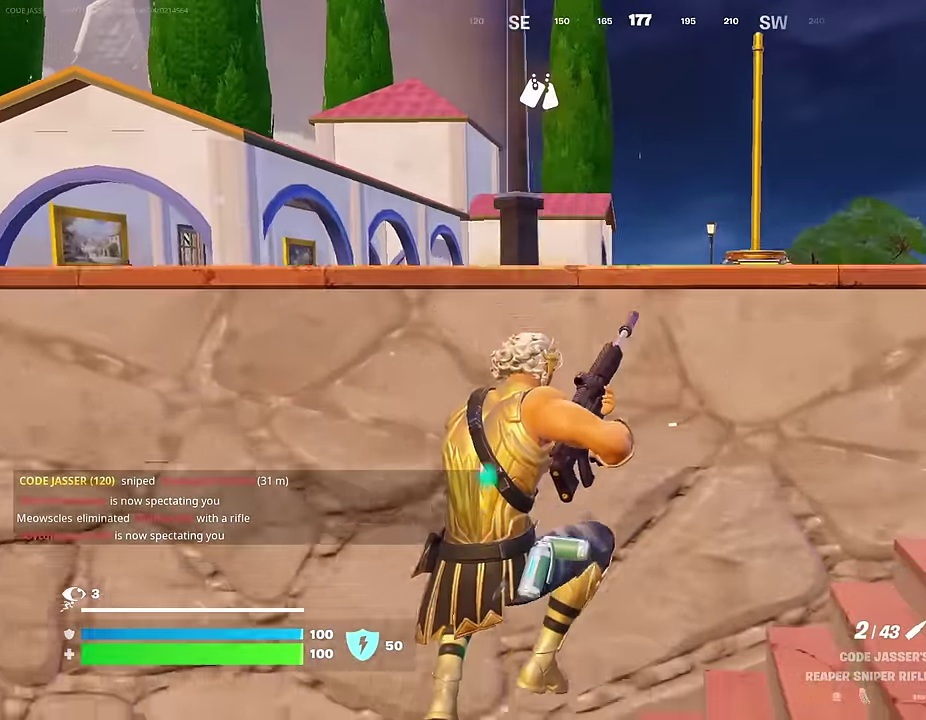
{"dt_ms": 700, "buttons": [], "left_stick": "right", "right_stick": "center", "events": [[667, "left_stick", "right"]]}
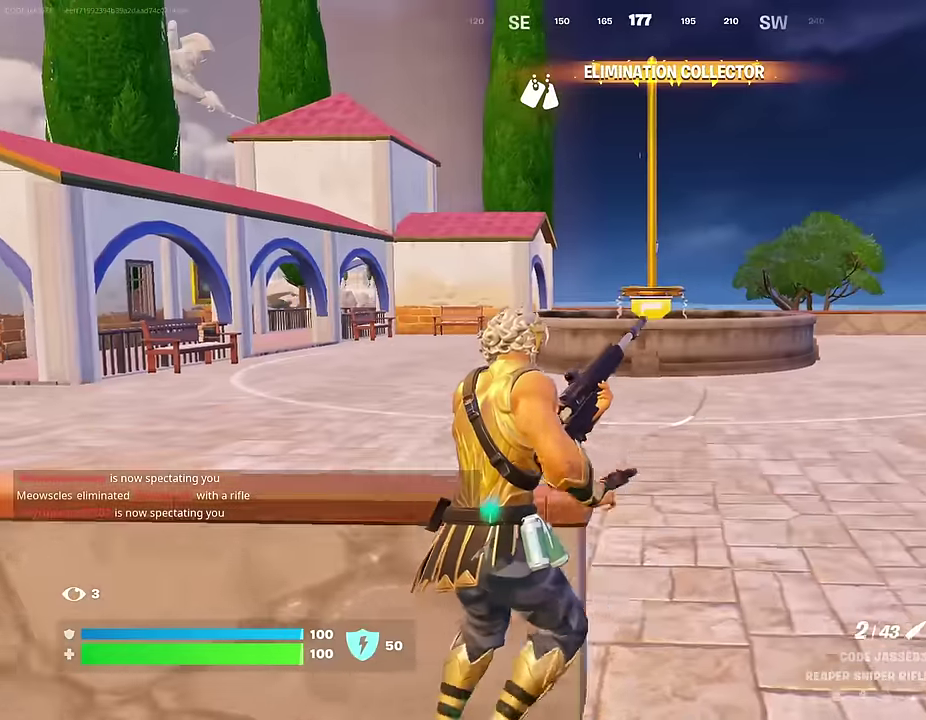
{"dt_ms": 300, "buttons": [], "left_stick": "up-right", "right_stick": "left", "events": [[133, "left_stick", "up-right"], [200, "right_stick", "left"]]}
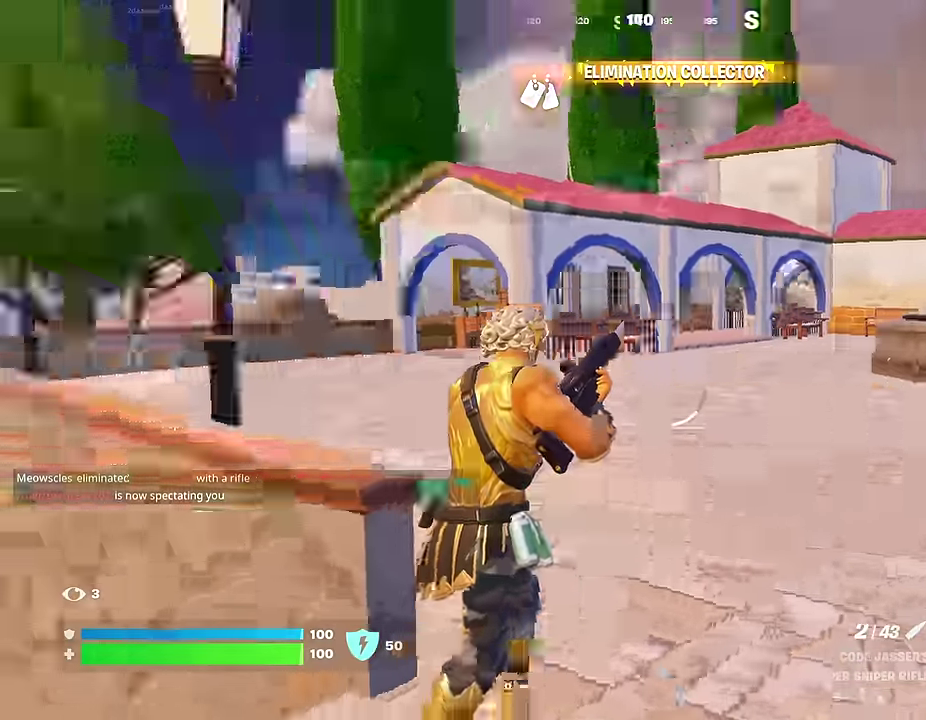
{"dt_ms": 700, "buttons": [], "left_stick": "up-right", "right_stick": "right", "events": [[33, "right_stick", "center"], [700, "right_stick", "right"]]}
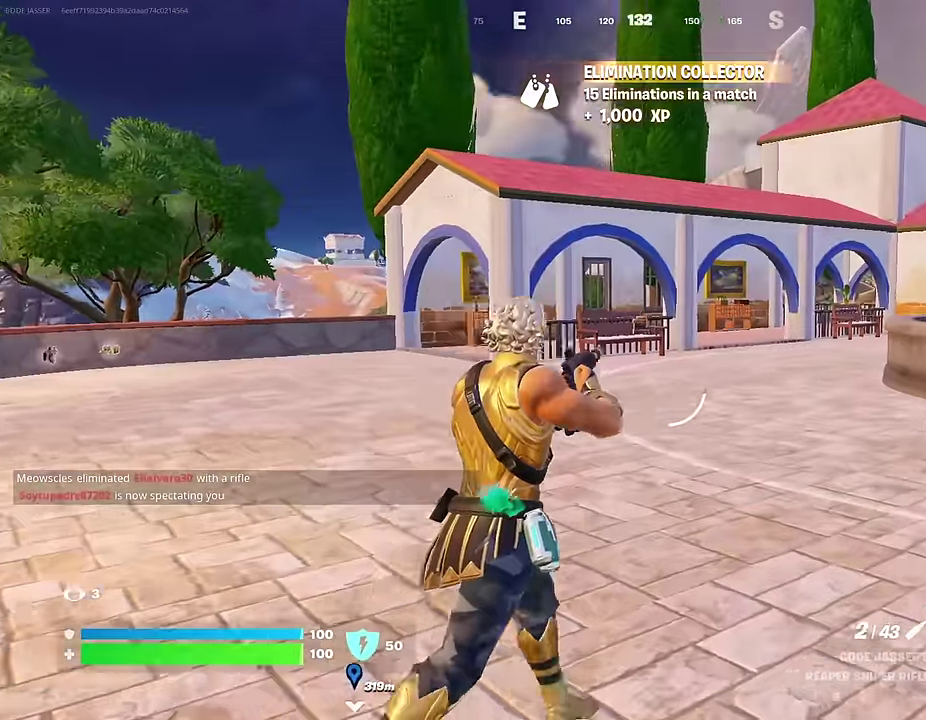
{"dt_ms": 300, "buttons": [], "left_stick": "up", "right_stick": "center", "events": [[33, "left_stick", "up"], [117, "left_stick", "up-left"], [217, "left_stick", "up"], [217, "right_stick", "center"]]}
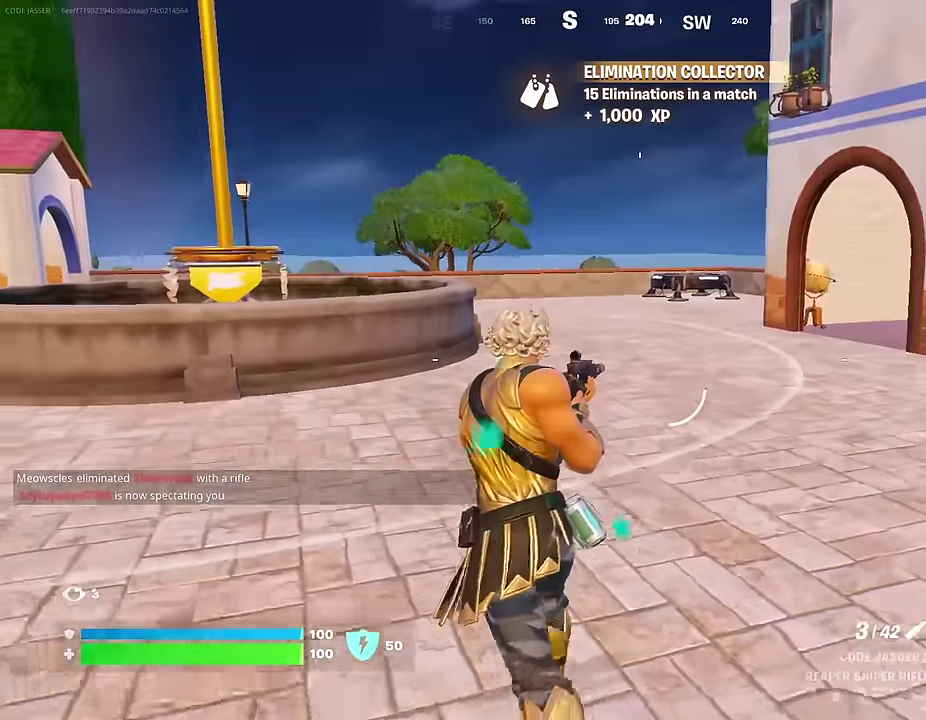
{"dt_ms": 600, "buttons": ["R1"], "left_stick": "center", "right_stick": "center"}
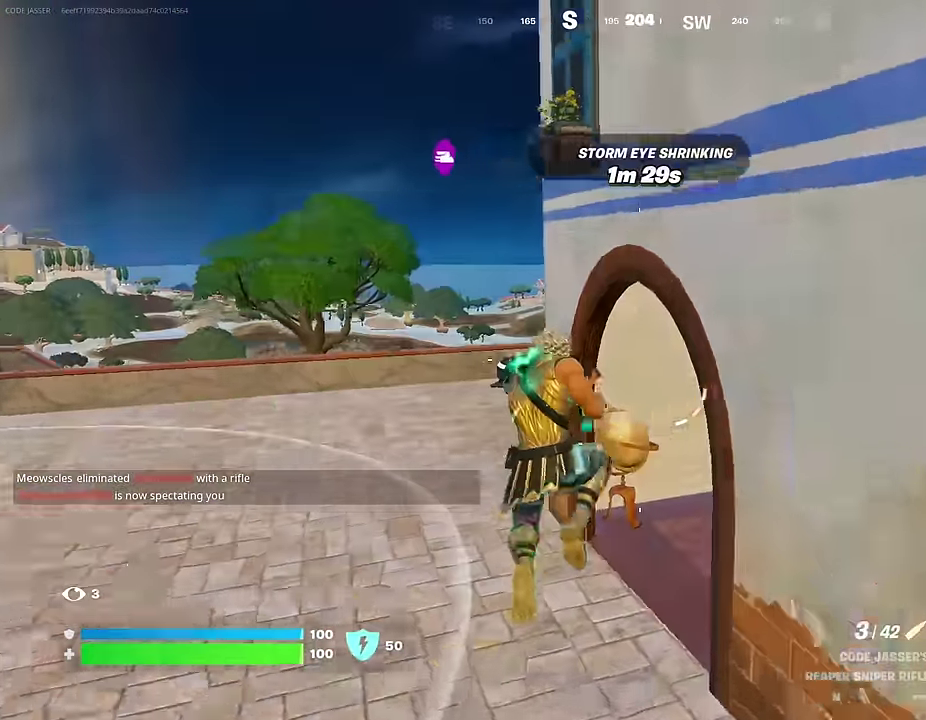
{"dt_ms": 400, "buttons": ["SQUARE"], "left_stick": "left", "right_stick": "center", "events": [[50, "R1", "up"], [133, "left_stick", "up-left"], [217, "left_stick", "left"], [333, "SQUARE", "down"]]}
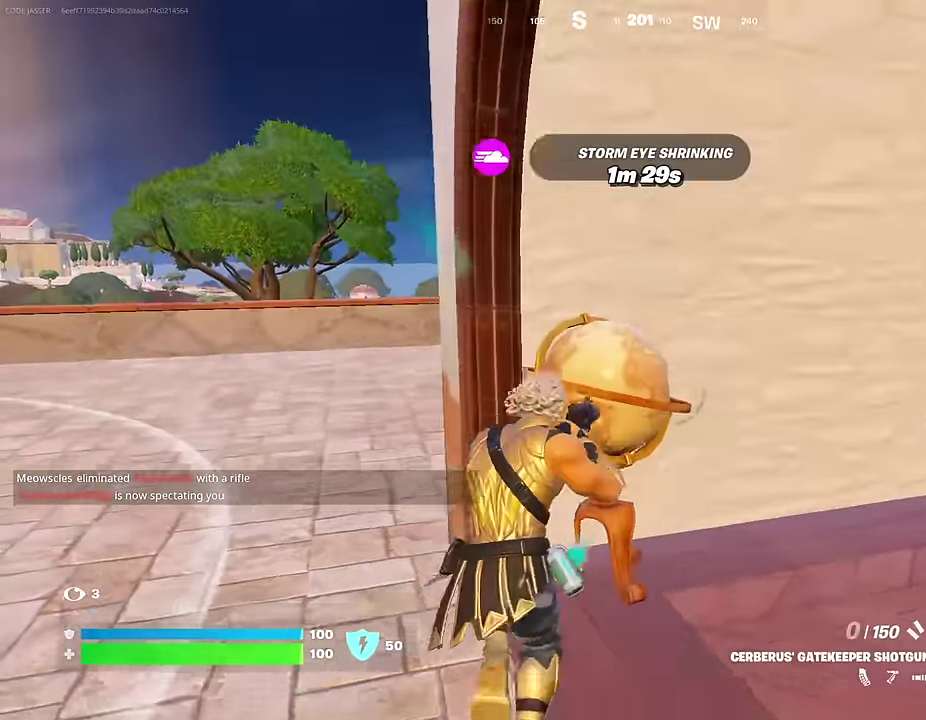
{"dt_ms": 600, "buttons": [], "left_stick": "left", "right_stick": "center", "events": [[17, "SQUARE", "up"], [67, "SQUARE", "down"], [133, "SQUARE", "up"], [233, "right_stick", "right"], [367, "left_stick", "up-left"], [417, "left_stick", "left"], [517, "right_stick", "center"]]}
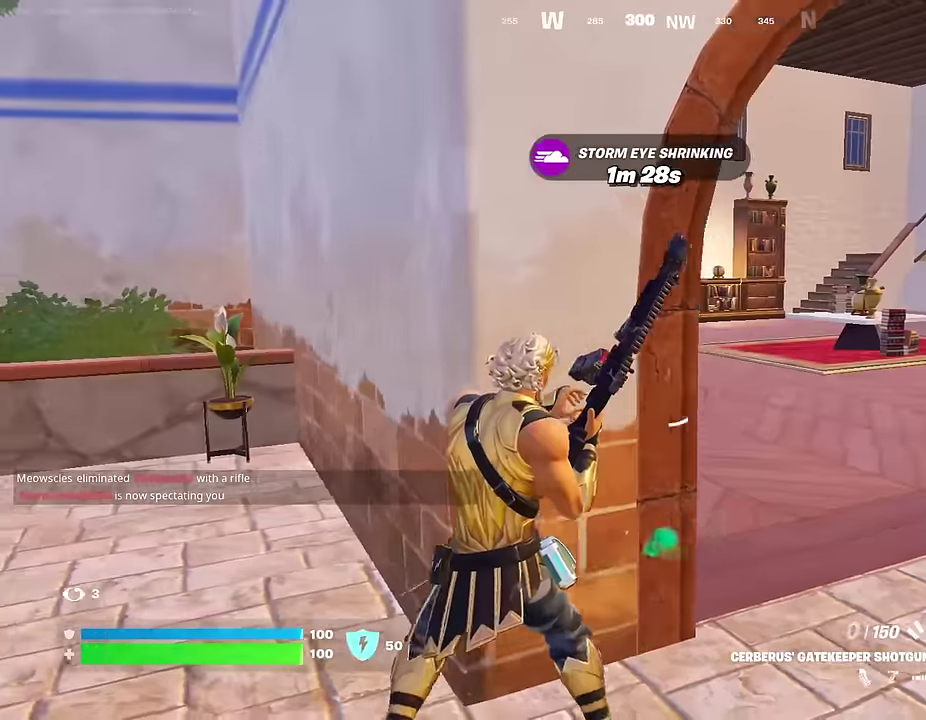
{"dt_ms": 400, "buttons": [], "left_stick": "up-right", "right_stick": "left", "events": [[133, "right_stick", "left"], [167, "left_stick", "up-left"], [250, "left_stick", "up"], [367, "left_stick", "up-right"]]}
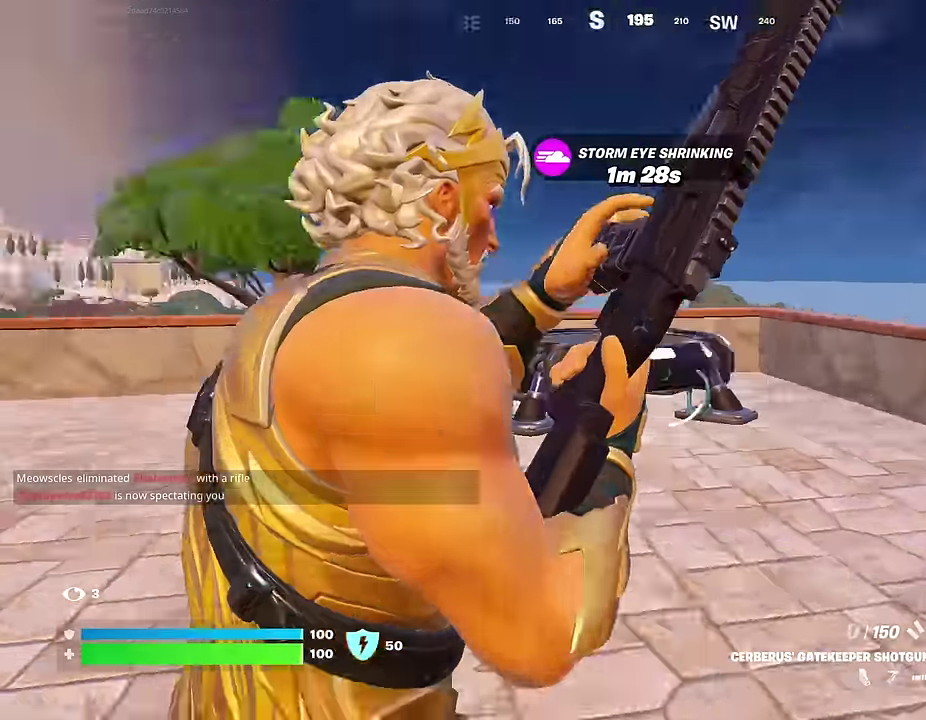
{"dt_ms": 600, "buttons": [], "left_stick": "up-right", "right_stick": "center", "events": [[67, "right_stick", "center"], [183, "CROSS", "down"], [267, "CROSS", "up"], [450, "right_stick", "down-left"], [550, "right_stick", "center"]]}
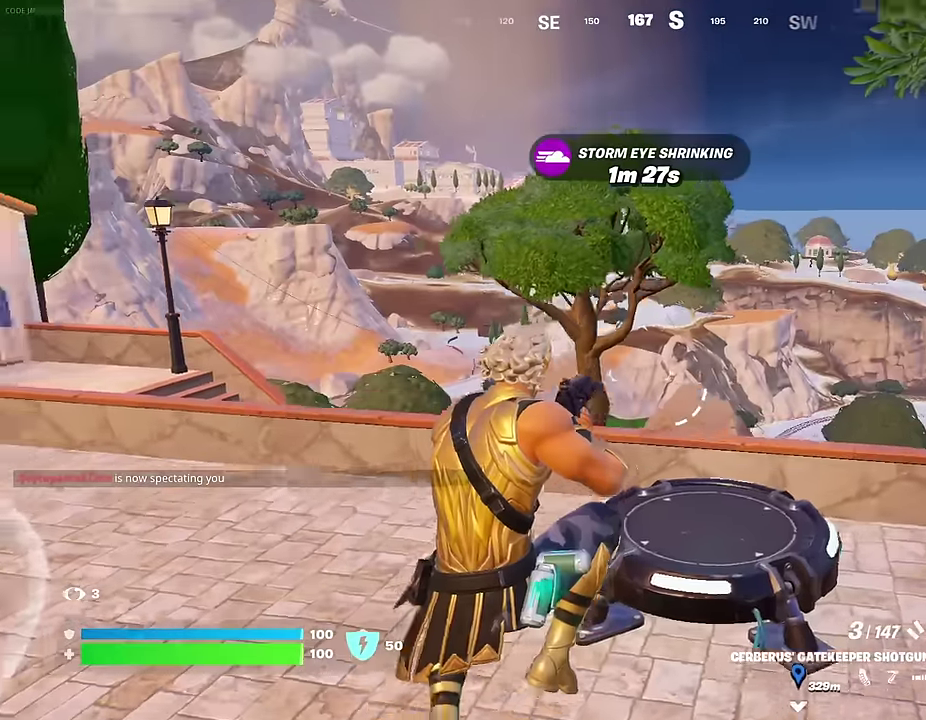
{"dt_ms": 400, "buttons": [], "left_stick": "up", "right_stick": "center", "events": [[200, "right_stick", "down-right"], [267, "left_stick", "up"], [300, "R1", "down"], [300, "right_stick", "right"], [350, "right_stick", "center"], [400, "R1", "up"]]}
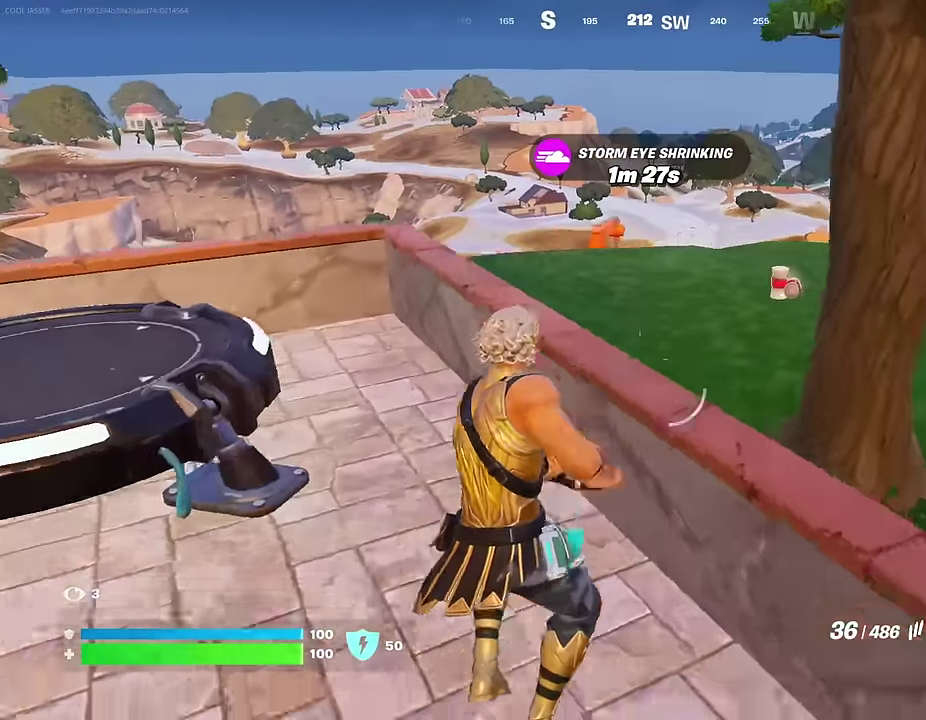
{"dt_ms": 600, "buttons": [], "left_stick": "up-right", "right_stick": "center", "events": [[83, "CROSS", "down"], [167, "CROSS", "up"], [267, "SQUARE", "down"], [333, "SQUARE", "up"], [400, "SQUARE", "down"], [483, "SQUARE", "up"], [567, "left_stick", "up-right"]]}
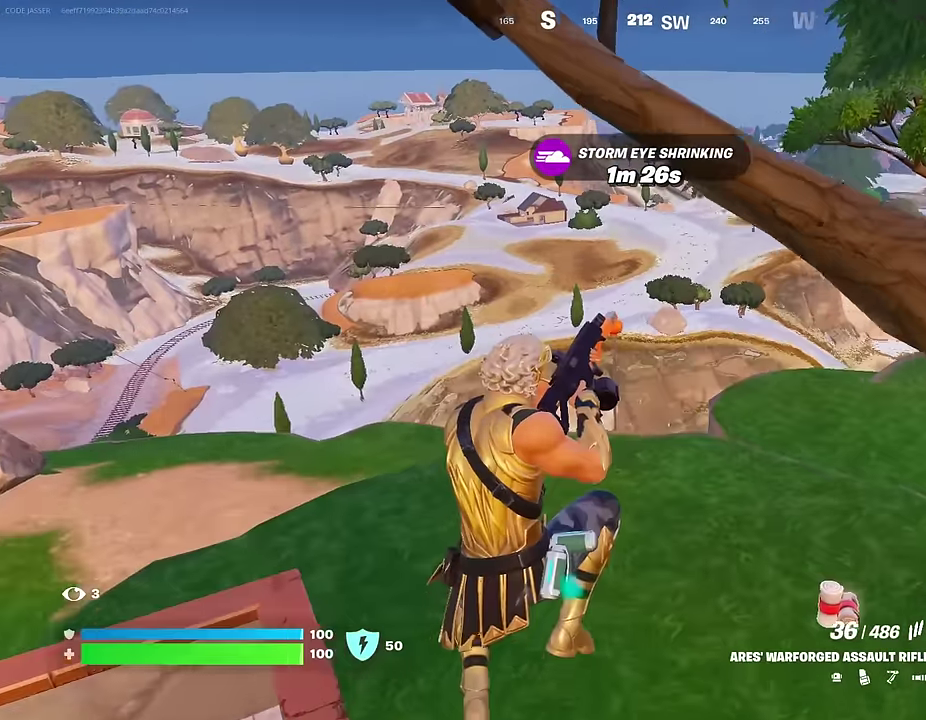
{"dt_ms": 400, "buttons": [], "left_stick": "up-right", "right_stick": "center", "events": [[67, "right_stick", "left"], [283, "right_stick", "center"]]}
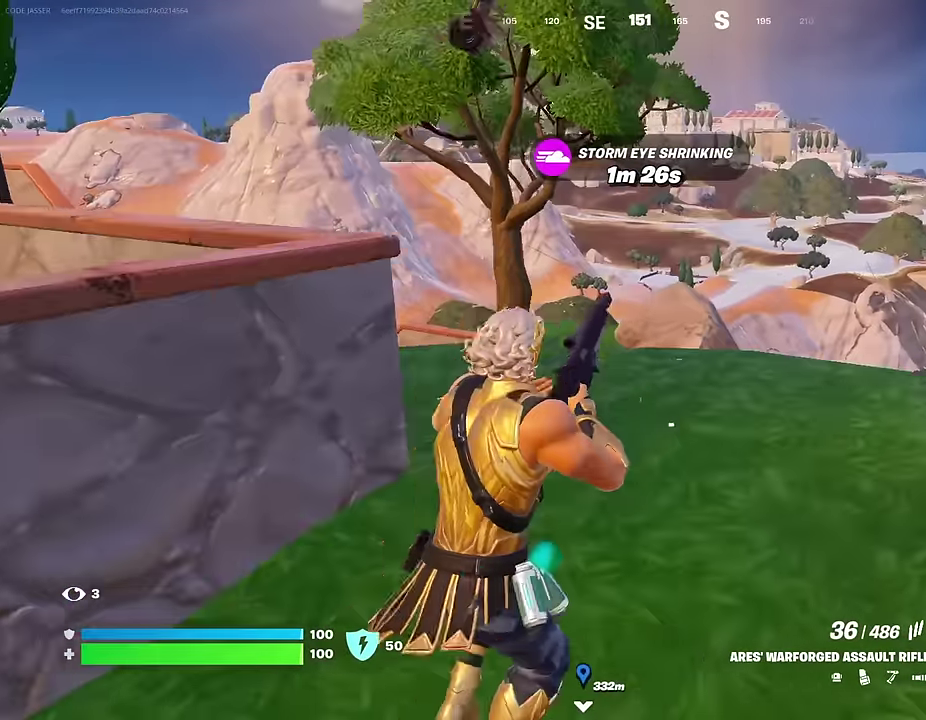
{"dt_ms": 500, "buttons": [], "left_stick": "up-right", "right_stick": "center", "events": []}
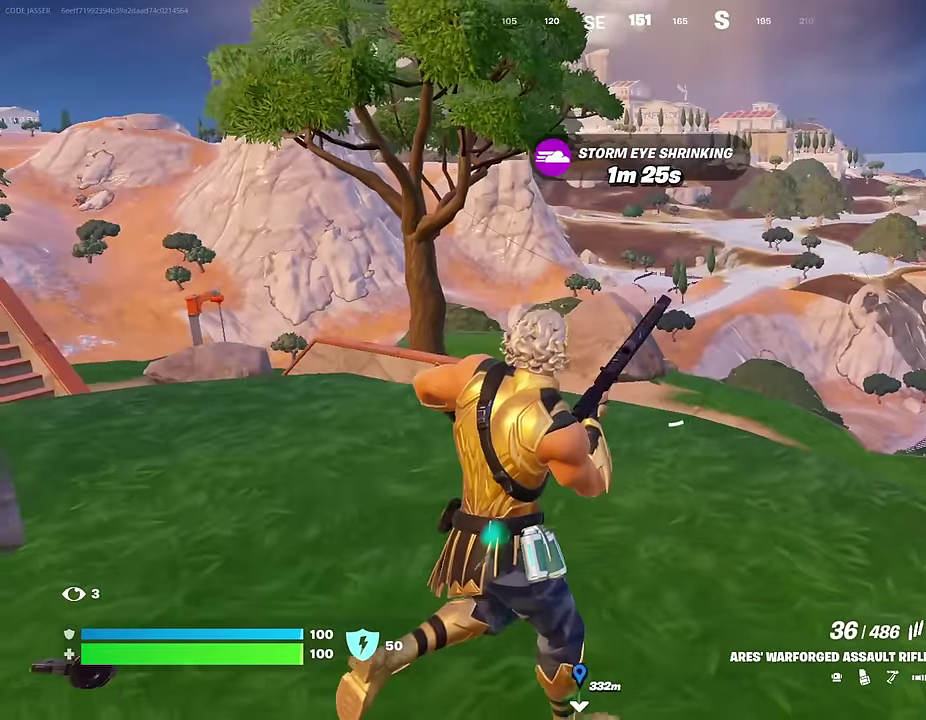
{"dt_ms": 500, "buttons": [], "left_stick": "left", "right_stick": "center", "events": [[167, "left_stick", "right"], [367, "left_stick", "left"]]}
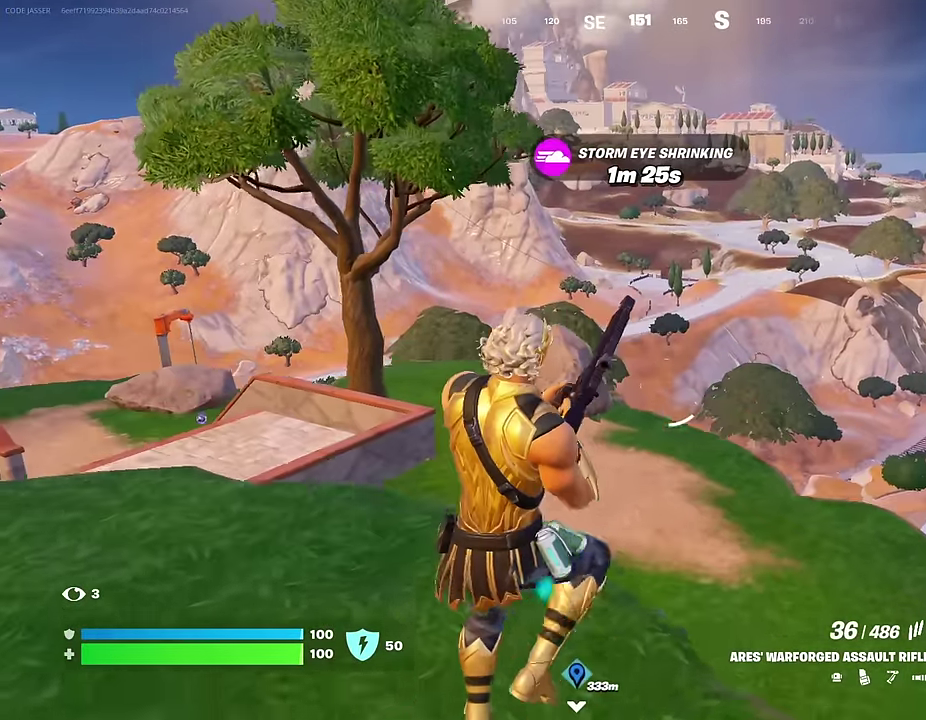
{"dt_ms": 500, "buttons": [], "left_stick": "up-left", "right_stick": "center", "events": [[250, "right_stick", "left"], [317, "left_stick", "up-left"], [350, "right_stick", "center"]]}
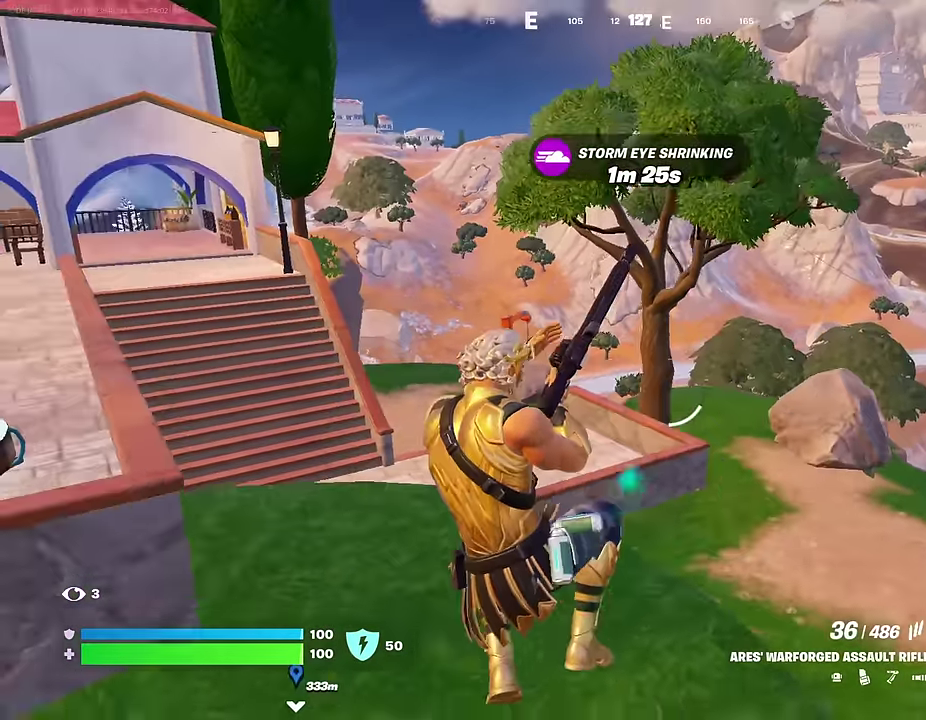
{"dt_ms": 500, "buttons": [], "left_stick": "up-left", "right_stick": "center", "events": [[83, "right_stick", "left"], [167, "right_stick", "center"], [250, "left_stick", "up-right"], [350, "right_stick", "left"], [417, "left_stick", "up-left"], [483, "right_stick", "center"]]}
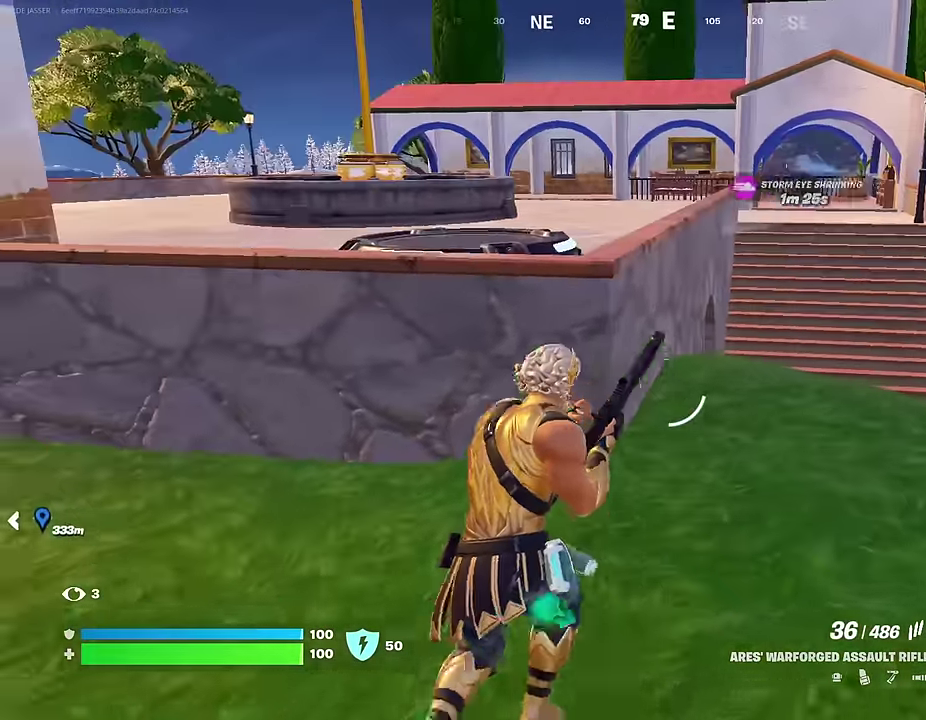
{"dt_ms": 500, "buttons": [], "left_stick": "up", "right_stick": "center", "events": [[183, "left_stick", "up"], [350, "CROSS", "down"], [433, "CROSS", "up"]]}
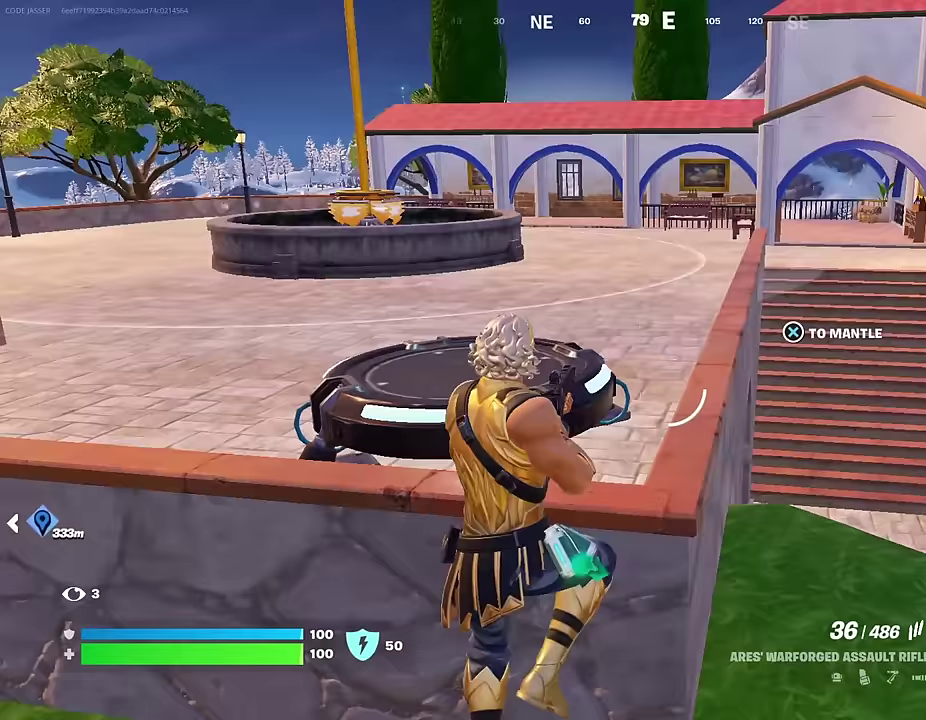
{"dt_ms": 500, "buttons": [], "left_stick": "up-left", "right_stick": "center", "events": [[333, "L1", "down"], [433, "L1", "up"], [433, "left_stick", "up-left"]]}
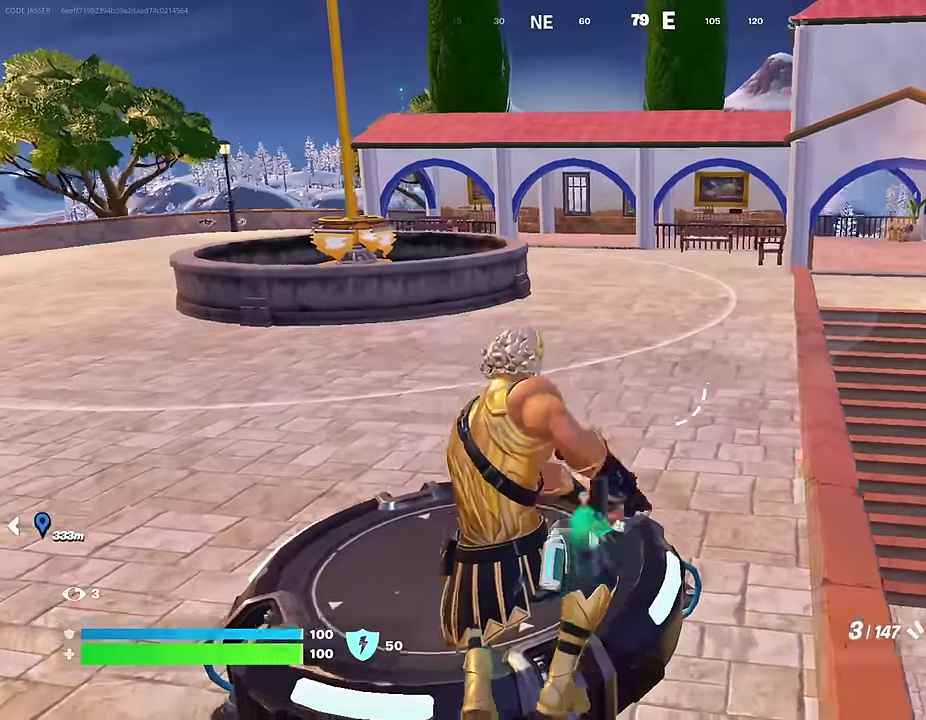
{"dt_ms": 500, "buttons": [], "left_stick": "up-left", "right_stick": "center", "events": [[367, "SQUARE", "down"], [467, "SQUARE", "up"]]}